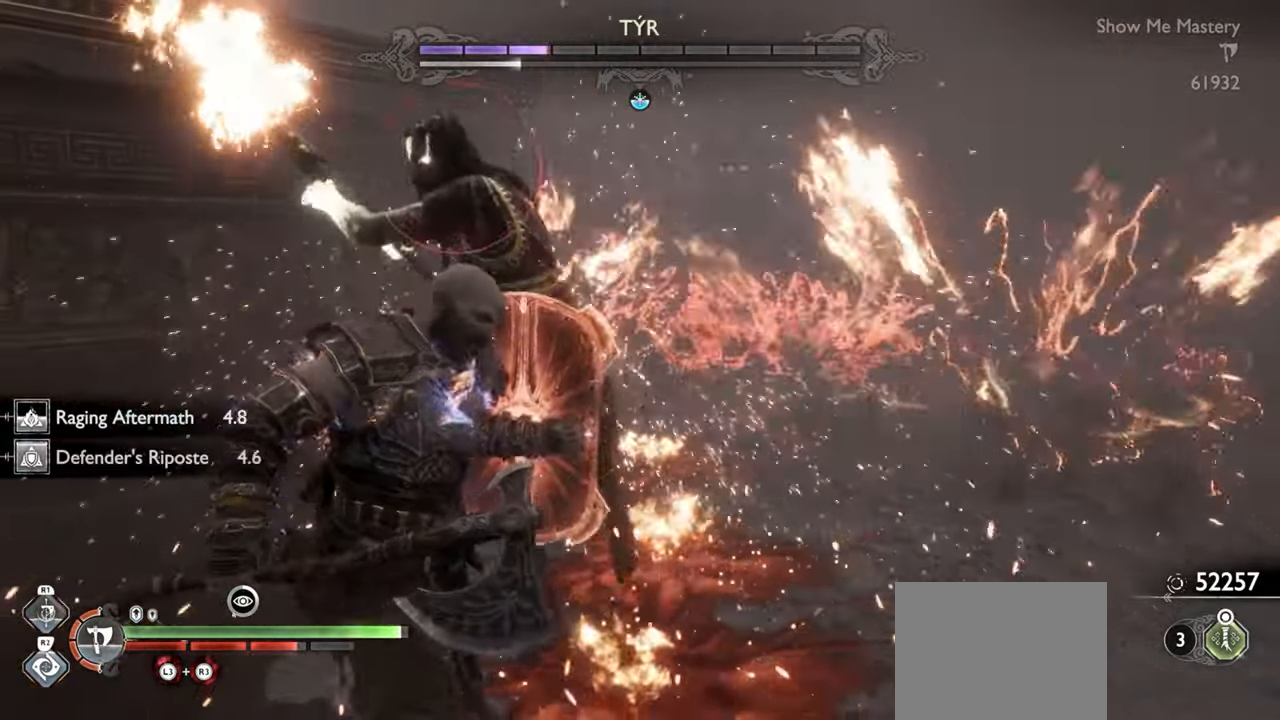
Gameplay with a controller (PlayStation layout); each line is a JSON object with the inputs held at the frame after it. "events" lists button and stick changes between this image and that frame as [ms after this image, input, new state], when the widget could be followed in between. Not read: L3 R3.
{"buttons": ["R1"], "left_stick": "center", "right_stick": "center", "events": [[84, "R1", "down"], [200, "R1", "up"], [300, "R1", "down"], [400, "R1", "up"], [484, "R1", "down"]]}
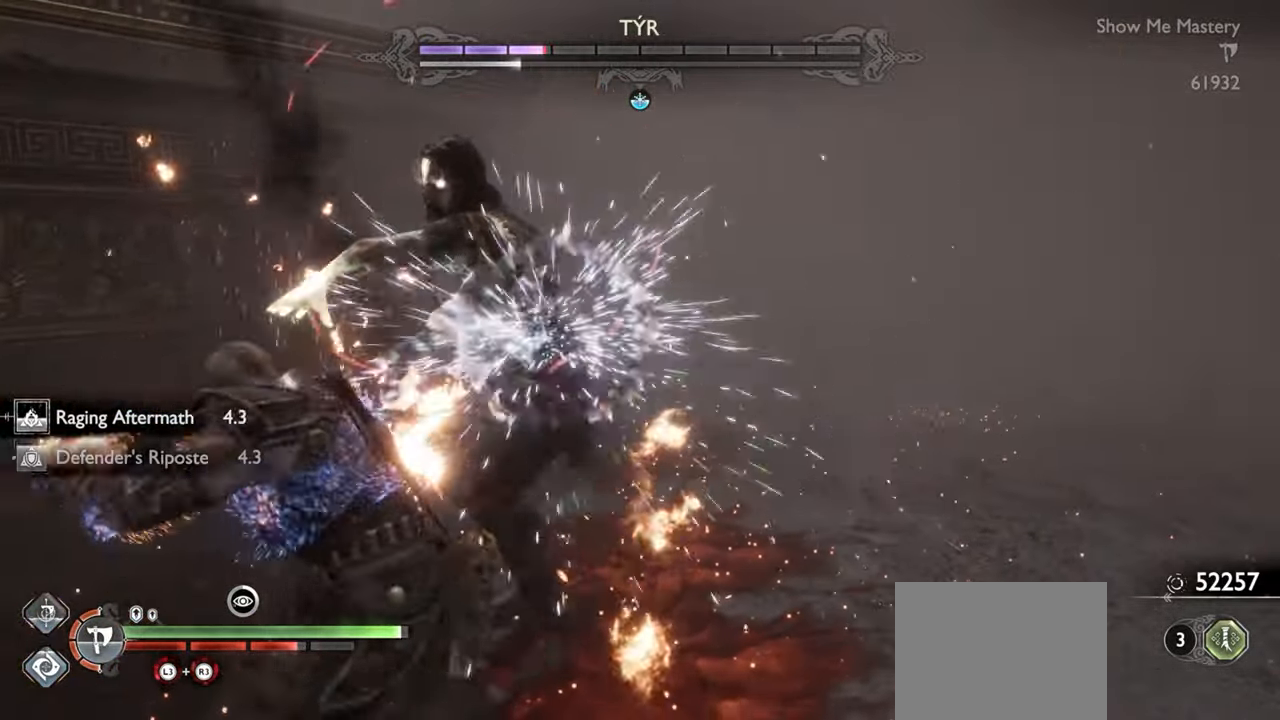
{"buttons": [], "left_stick": "down", "right_stick": "center", "events": [[100, "R1", "up"], [484, "left_stick", "down"]]}
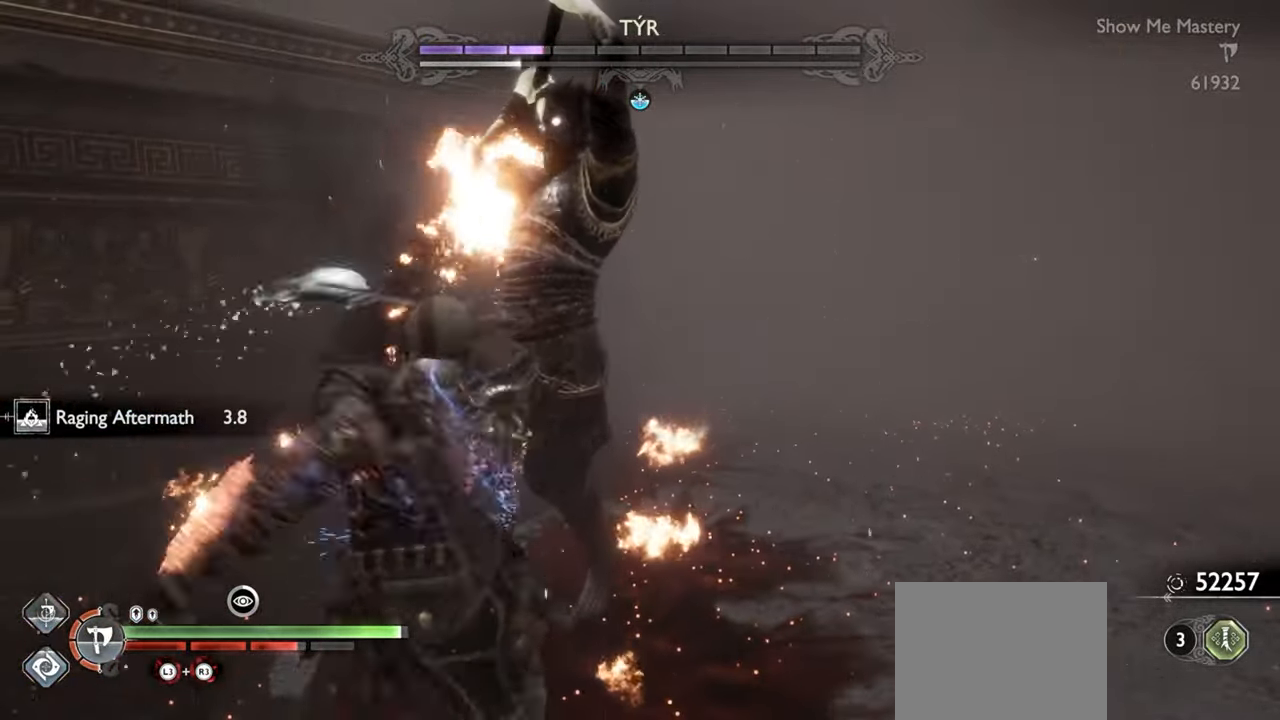
{"buttons": ["R1"], "left_stick": "down", "right_stick": "center", "events": [[167, "CROSS", "down"], [284, "CROSS", "up"], [300, "R1", "down"], [417, "R1", "up"], [484, "R1", "down"]]}
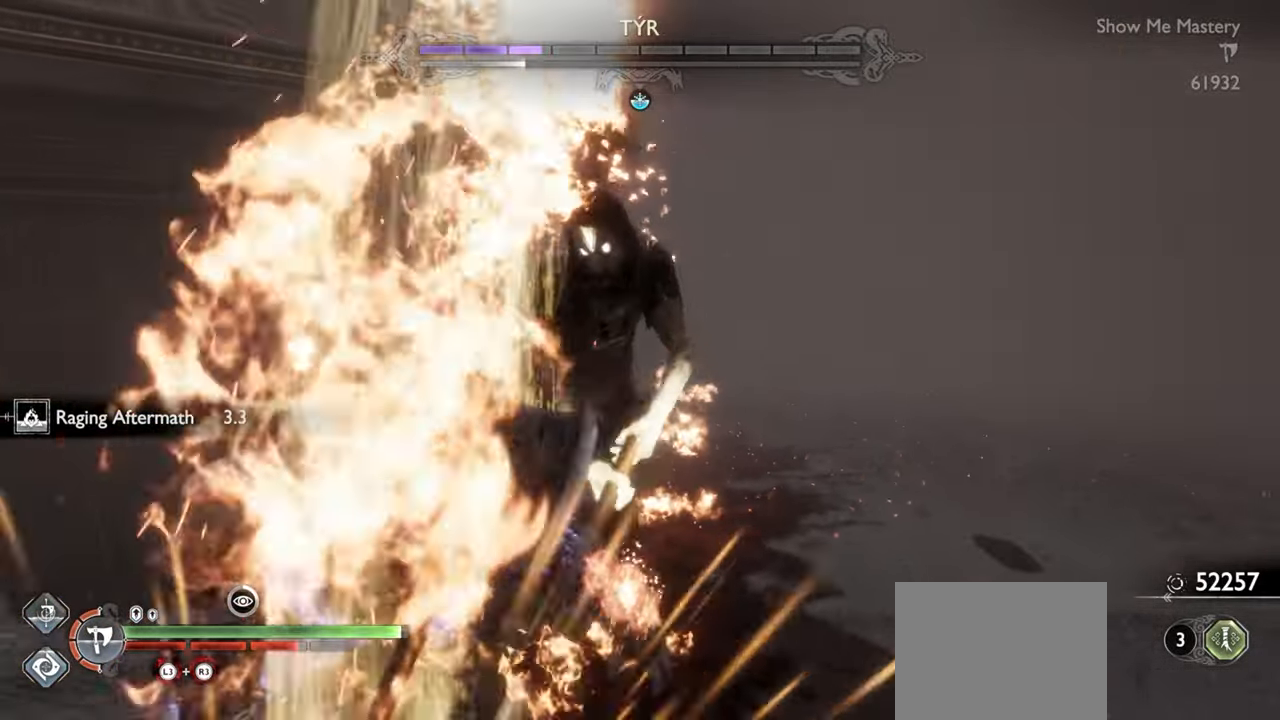
{"buttons": [], "left_stick": "center", "right_stick": "center", "events": [[84, "R1", "up"], [150, "R1", "down"], [267, "R1", "up"], [384, "left_stick", "center"]]}
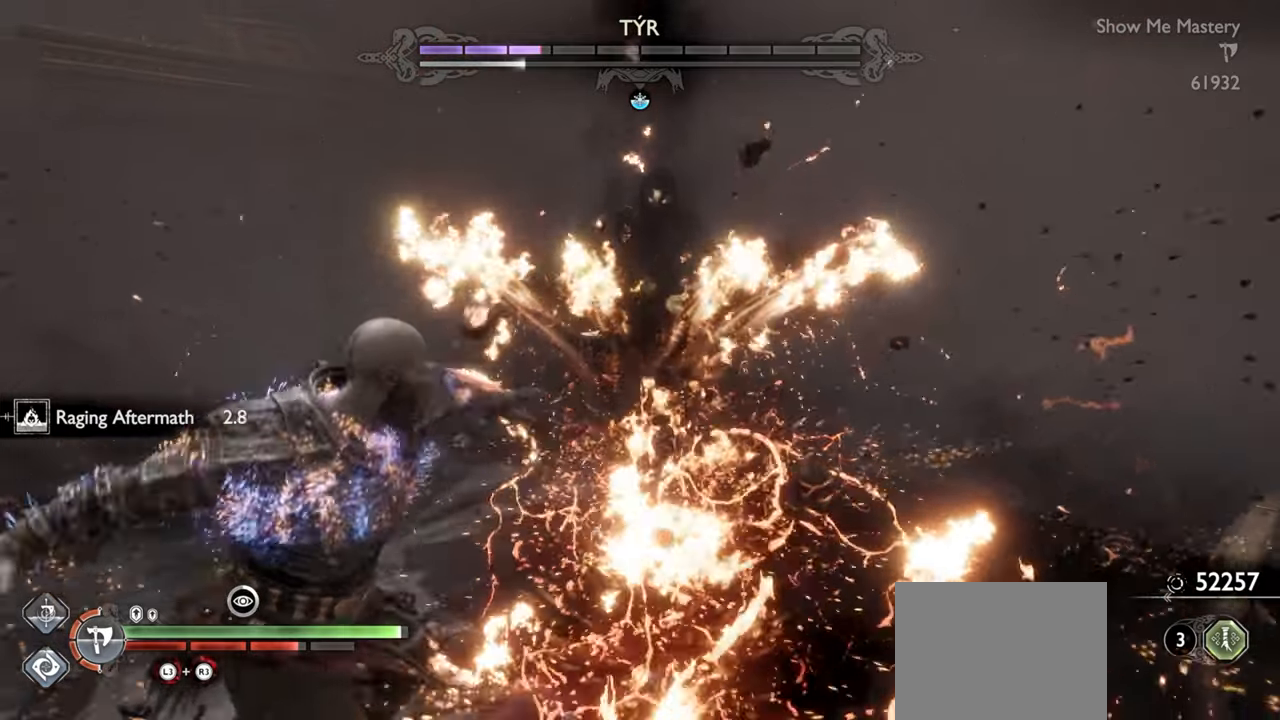
{"buttons": [], "left_stick": "center", "right_stick": "center", "events": []}
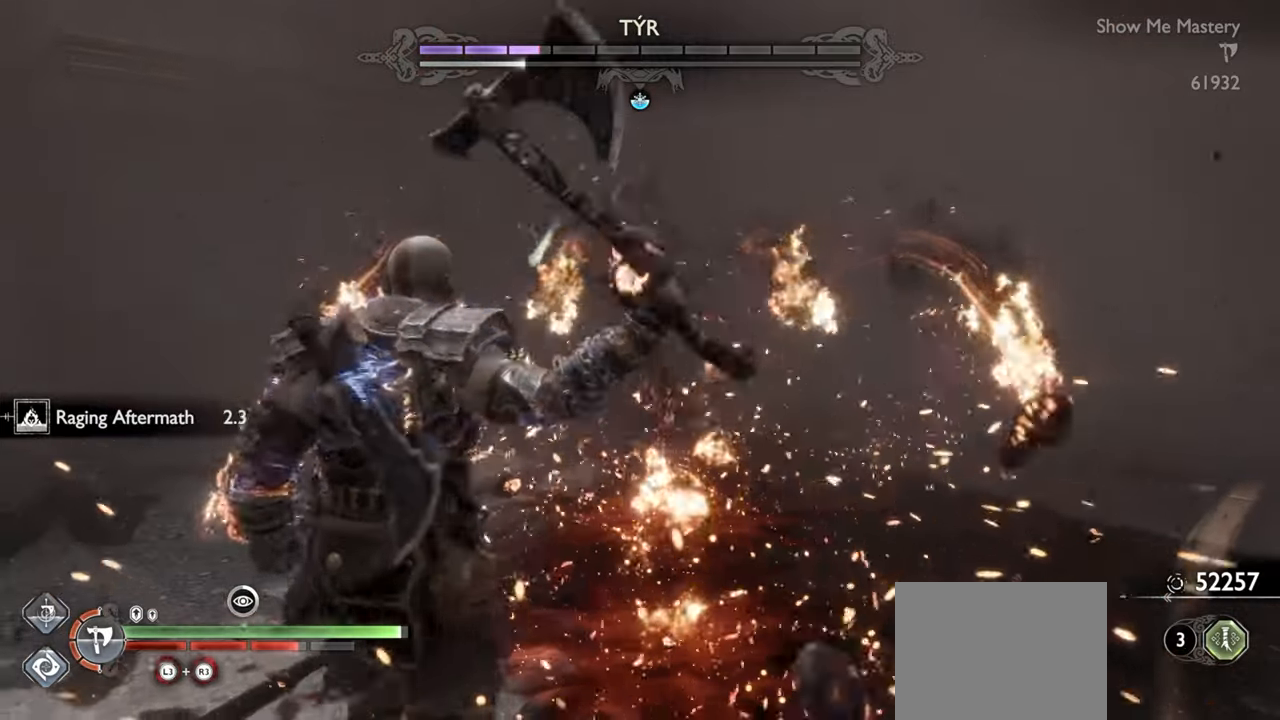
{"buttons": [], "left_stick": "center", "right_stick": "center", "events": [[133, "left_stick", "down"], [183, "L1", "down"], [400, "L1", "up"], [433, "left_stick", "center"]]}
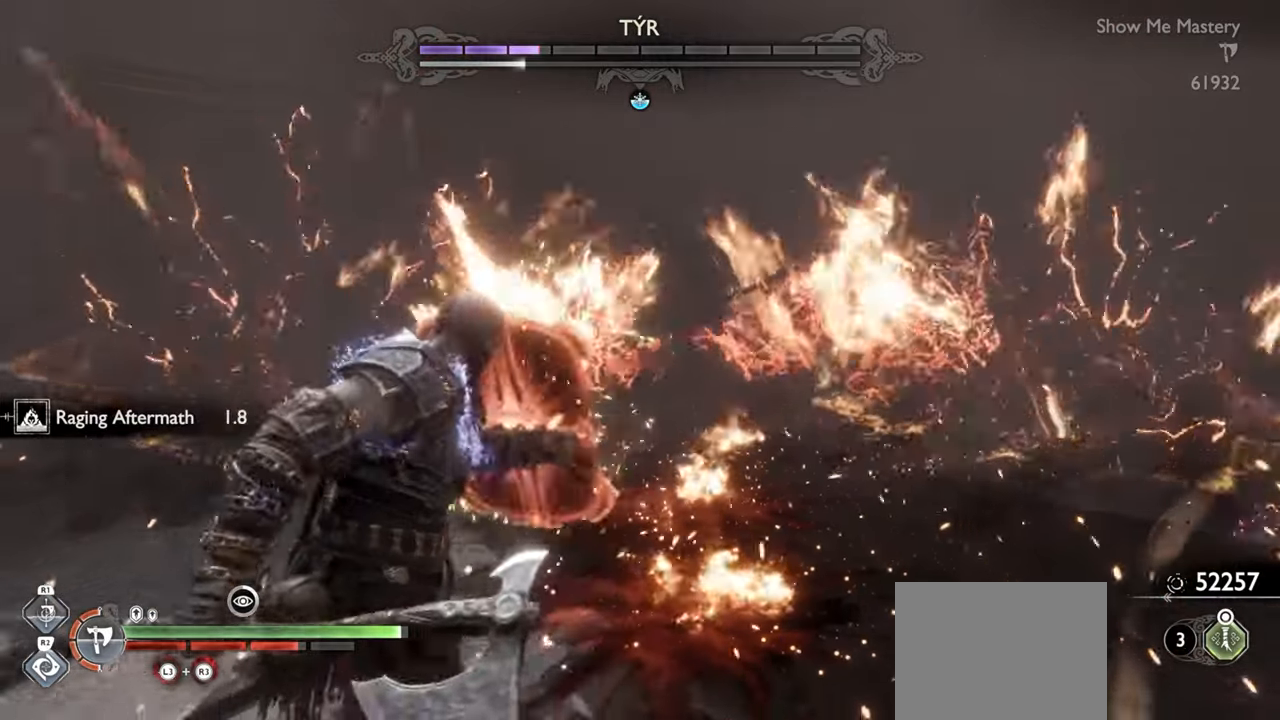
{"buttons": ["CROSS"], "left_stick": "up", "right_stick": "center", "events": [[117, "left_stick", "up"], [183, "R2", "down"], [300, "R2", "up"], [400, "CROSS", "down"]]}
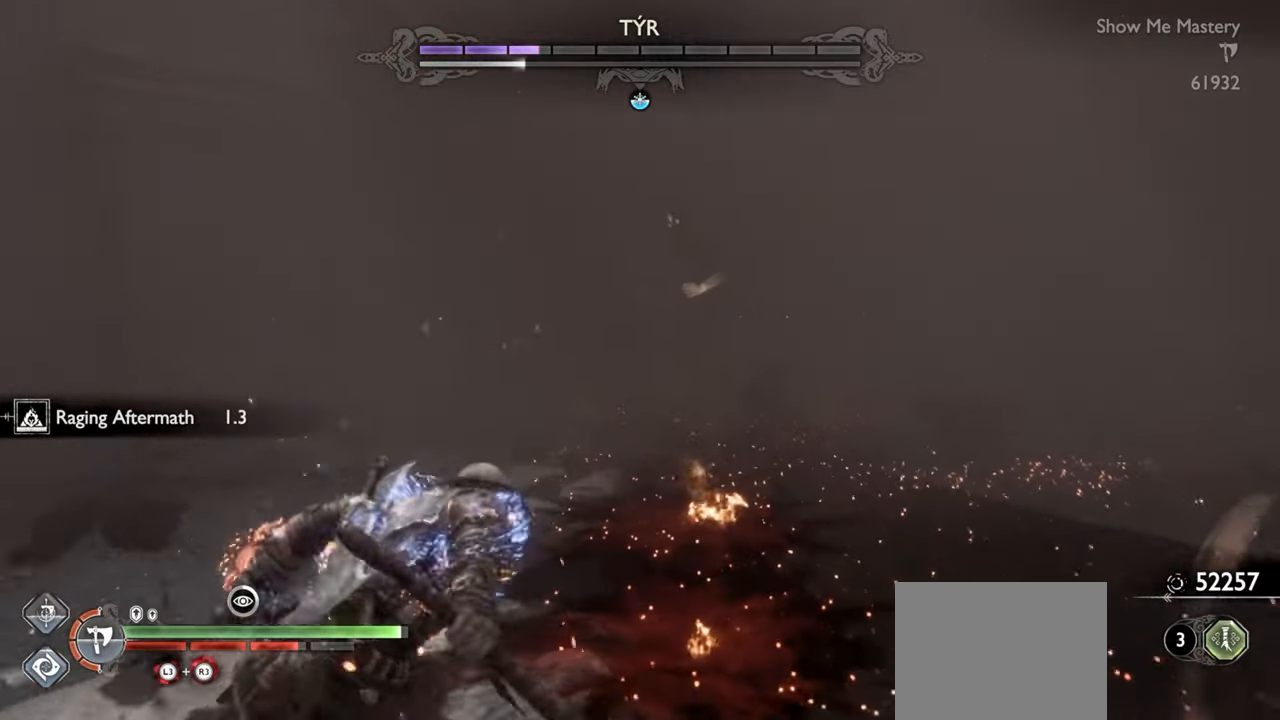
{"buttons": [], "left_stick": "up", "right_stick": "center"}
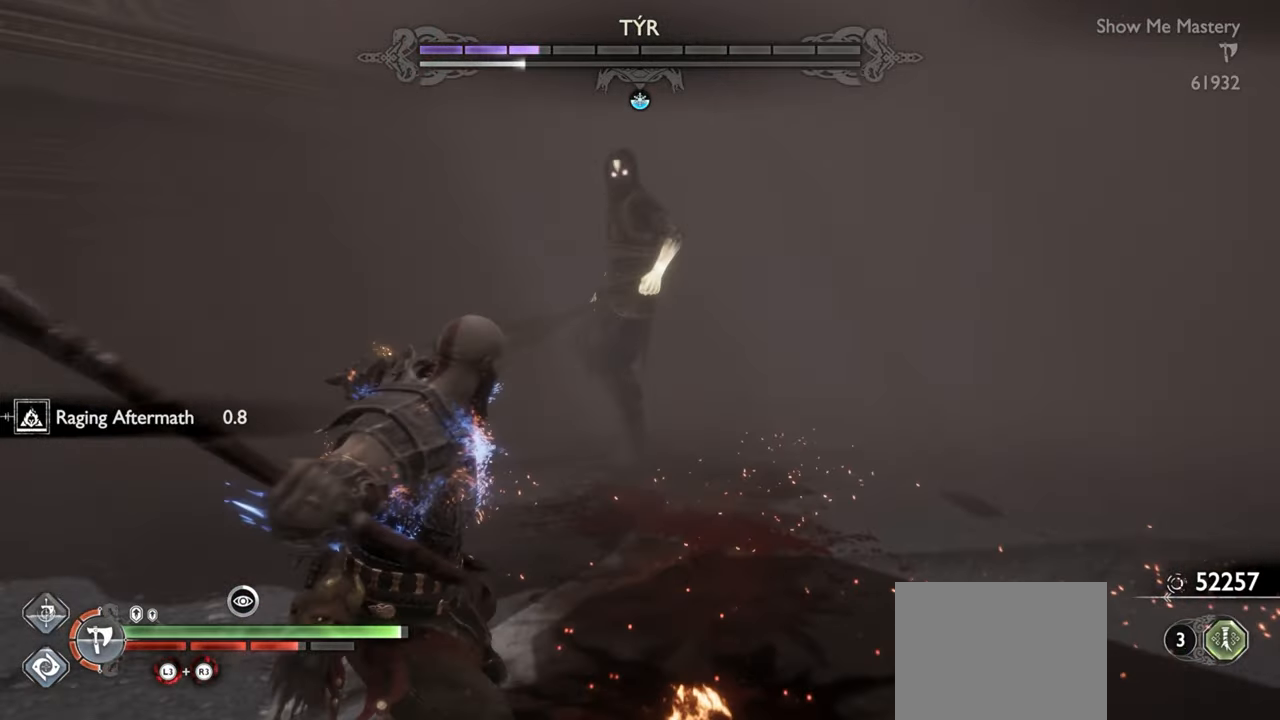
{"buttons": ["R1"], "left_stick": "center", "right_stick": "center", "events": [[17, "R1", "down"], [133, "R1", "up"], [233, "R1", "down"], [333, "R1", "up"], [350, "left_stick", "center"], [450, "R1", "down"]]}
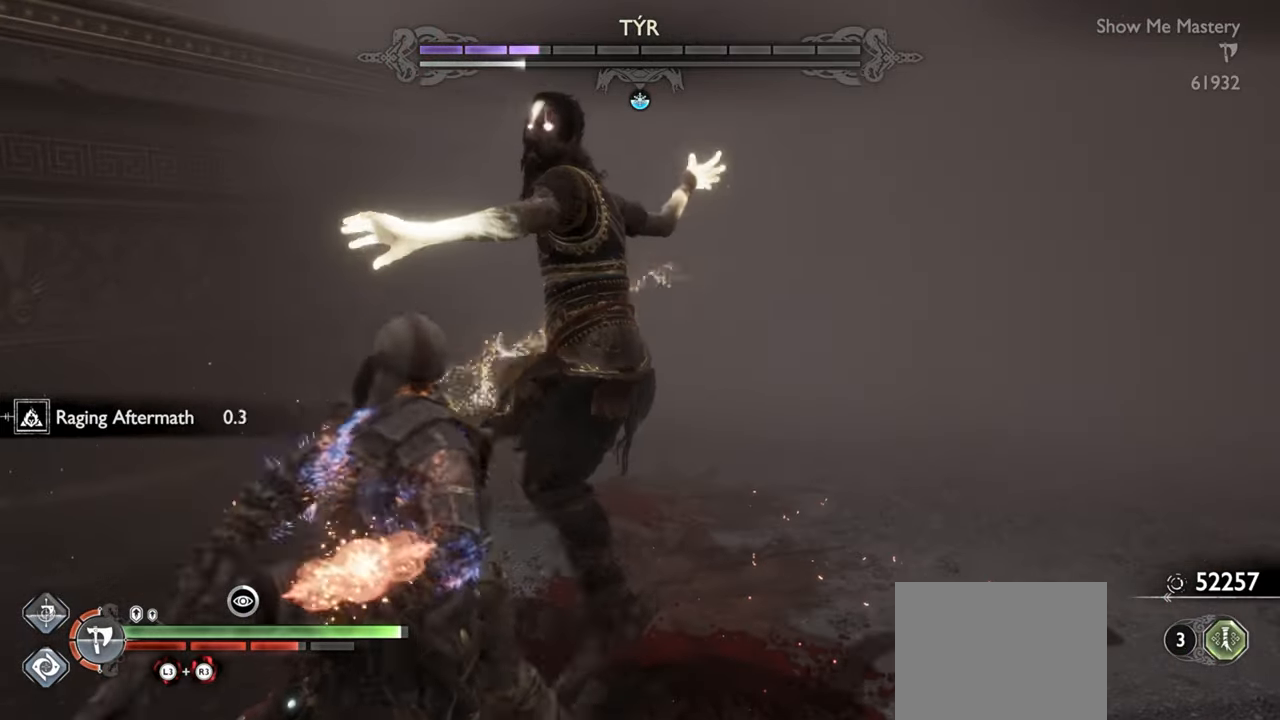
{"buttons": [], "left_stick": "down", "right_stick": "center", "events": [[50, "R1", "up"], [133, "left_stick", "up-left"], [167, "R1", "down"], [283, "R1", "up"], [283, "left_stick", "down"], [350, "L1", "down"], [400, "CROSS", "down"], [400, "L1", "up"], [483, "CROSS", "up"]]}
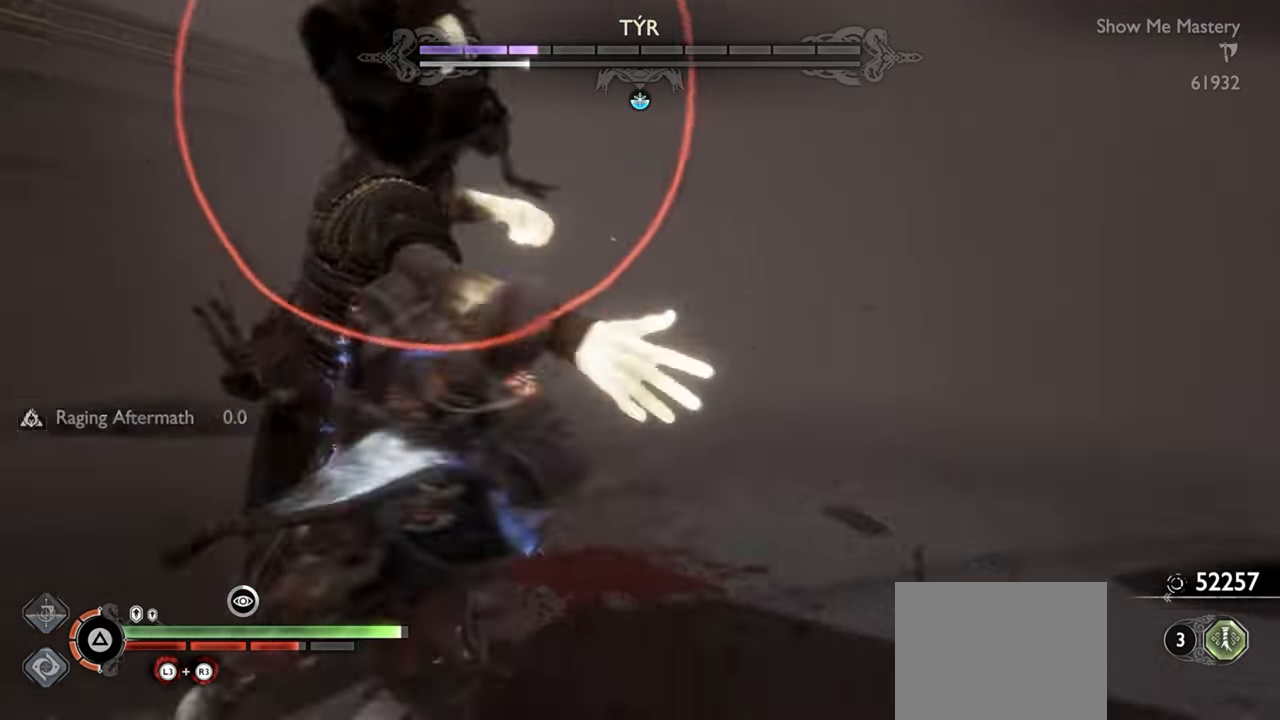
{"buttons": [], "left_stick": "center", "right_stick": "center", "events": [[17, "R1", "down"], [133, "R1", "up"], [233, "R1", "down"], [333, "R1", "up"], [417, "left_stick", "center"]]}
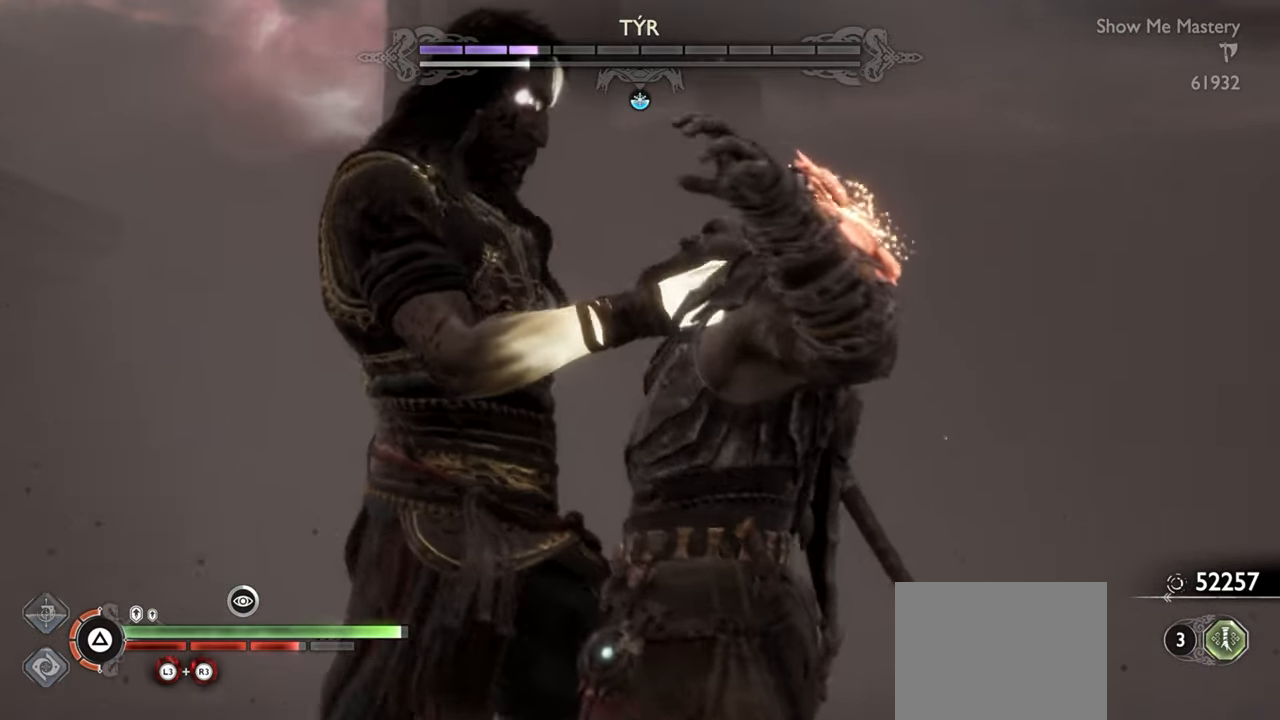
{"buttons": ["R2"], "left_stick": "center", "right_stick": "center", "events": [[233, "R2", "down"], [350, "R2", "up"], [417, "R2", "down"]]}
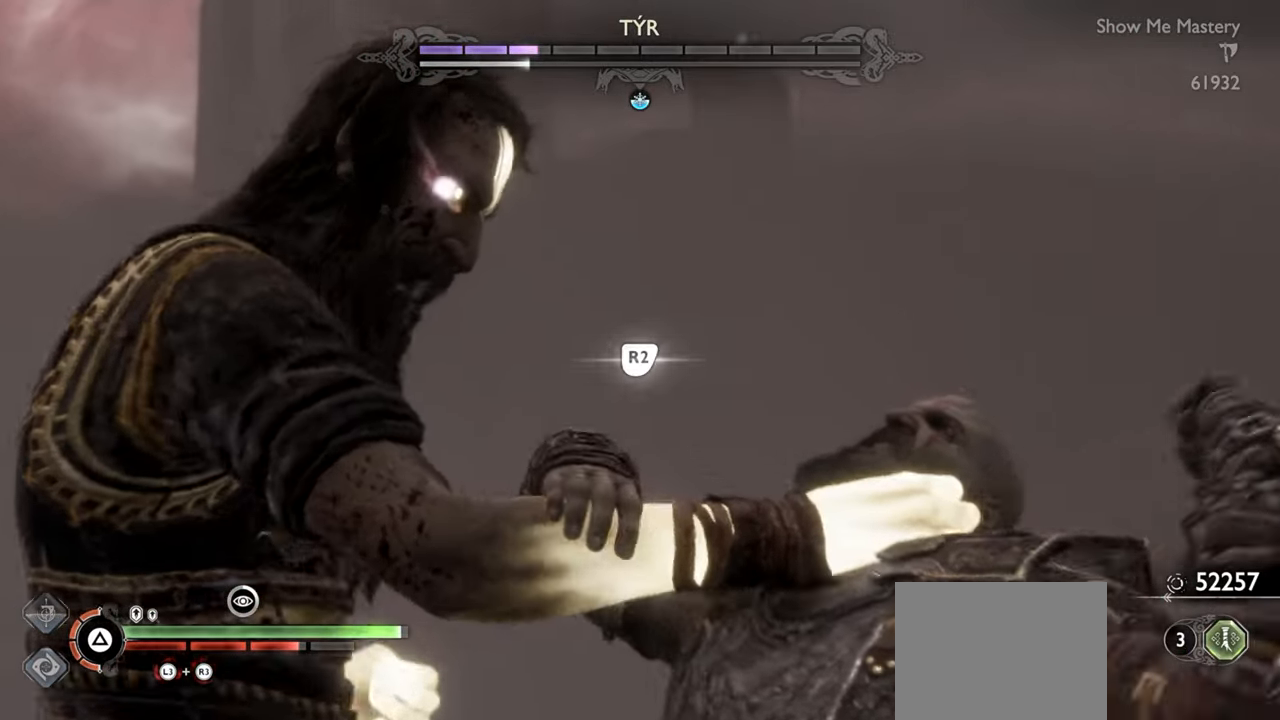
{"buttons": ["R2"], "left_stick": "center", "right_stick": "center", "events": [[33, "R2", "up"], [67, "left_stick", "up-left"], [117, "R2", "down"], [167, "left_stick", "center"], [233, "R2", "up"], [300, "R2", "down"], [300, "left_stick", "up"], [400, "left_stick", "center"], [417, "R2", "up"], [483, "R2", "down"]]}
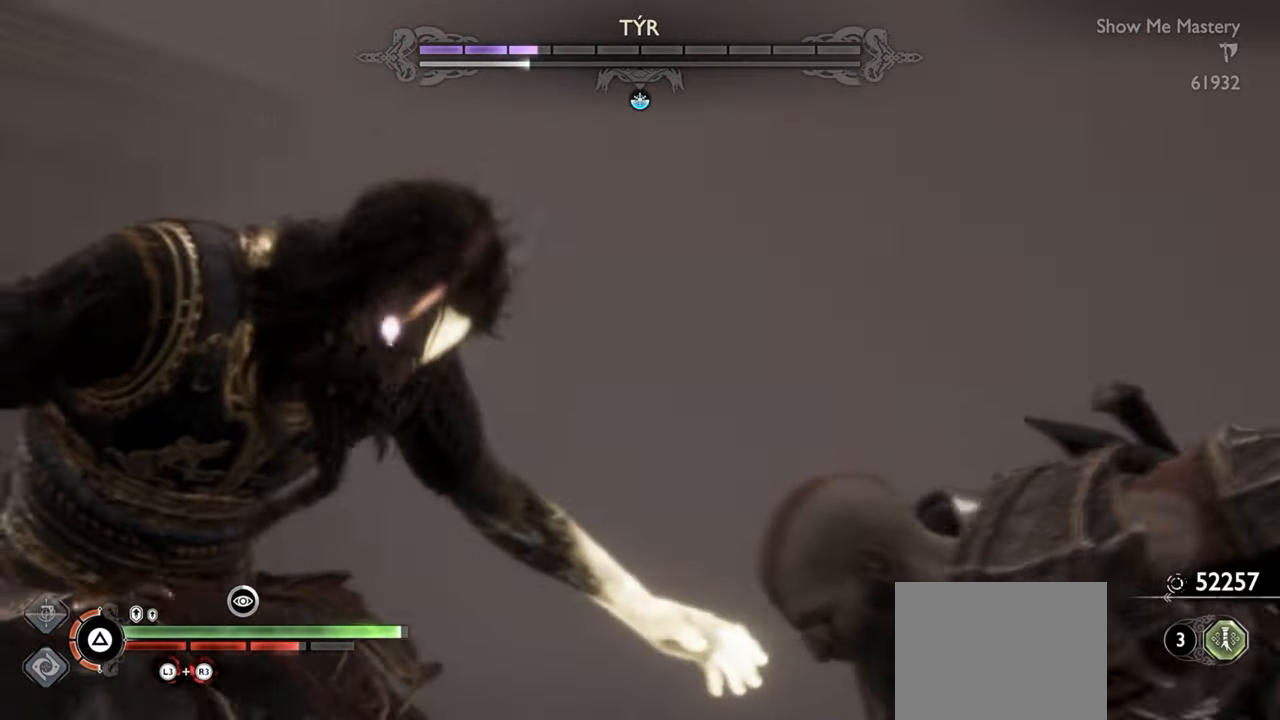
{"buttons": ["SQUARE", "R2"], "left_stick": "center", "right_stick": "center", "events": [[50, "SQUARE", "down"], [133, "R2", "up"], [133, "SQUARE", "up"], [200, "R2", "down"], [250, "SQUARE", "down"], [317, "left_stick", "up-left"], [350, "SQUARE", "up"], [367, "R2", "up"], [383, "left_stick", "center"], [433, "R2", "down"], [483, "SQUARE", "down"]]}
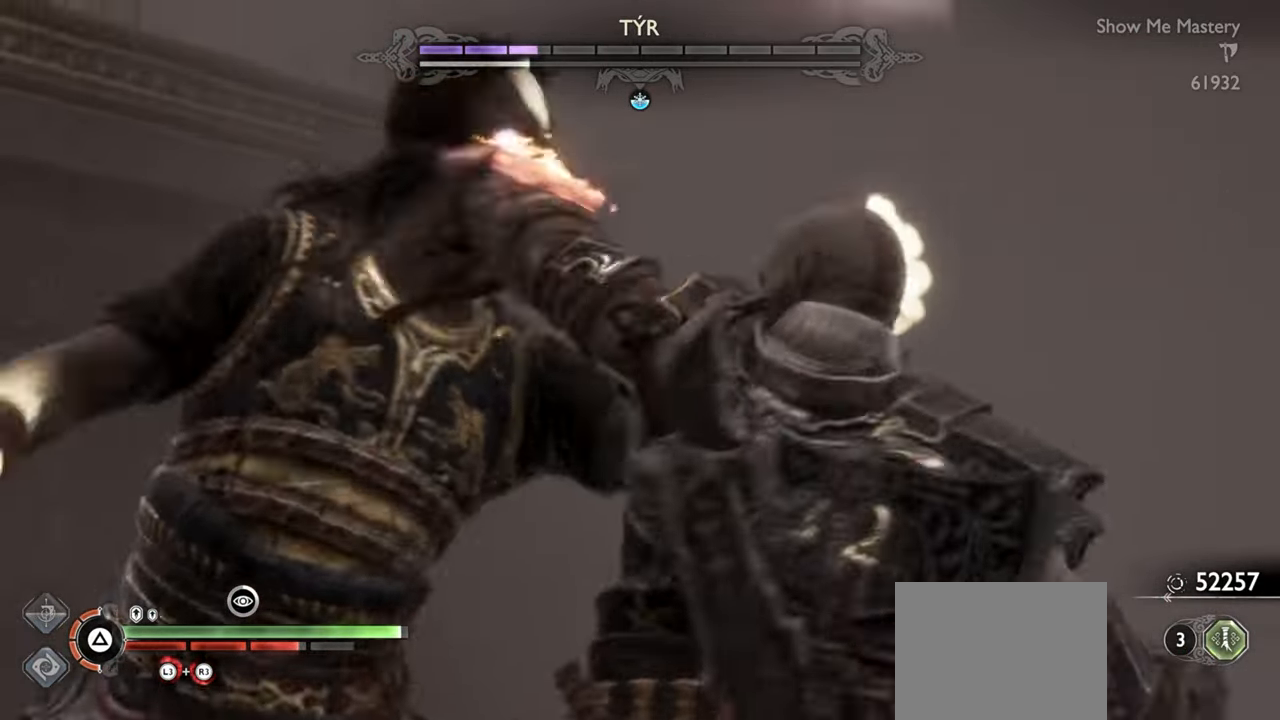
{"buttons": [], "left_stick": "center", "right_stick": "center", "events": [[50, "left_stick", "up"], [67, "SQUARE", "up"], [83, "R2", "up"], [150, "R2", "down"], [183, "SQUARE", "down"], [200, "left_stick", "center"], [283, "SQUARE", "up"], [300, "R2", "up"]]}
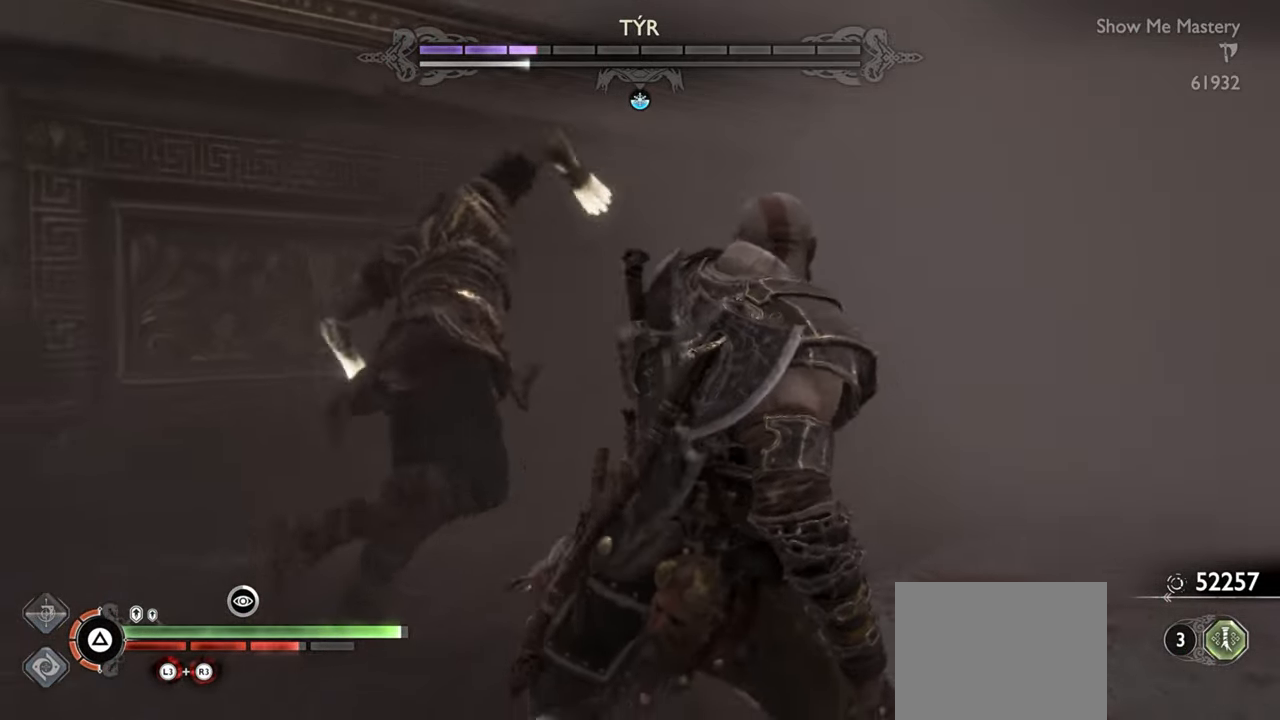
{"buttons": [], "left_stick": "center", "right_stick": "center", "events": [[233, "L1", "down"], [317, "L1", "up"], [417, "L1", "down"], [483, "L1", "up"]]}
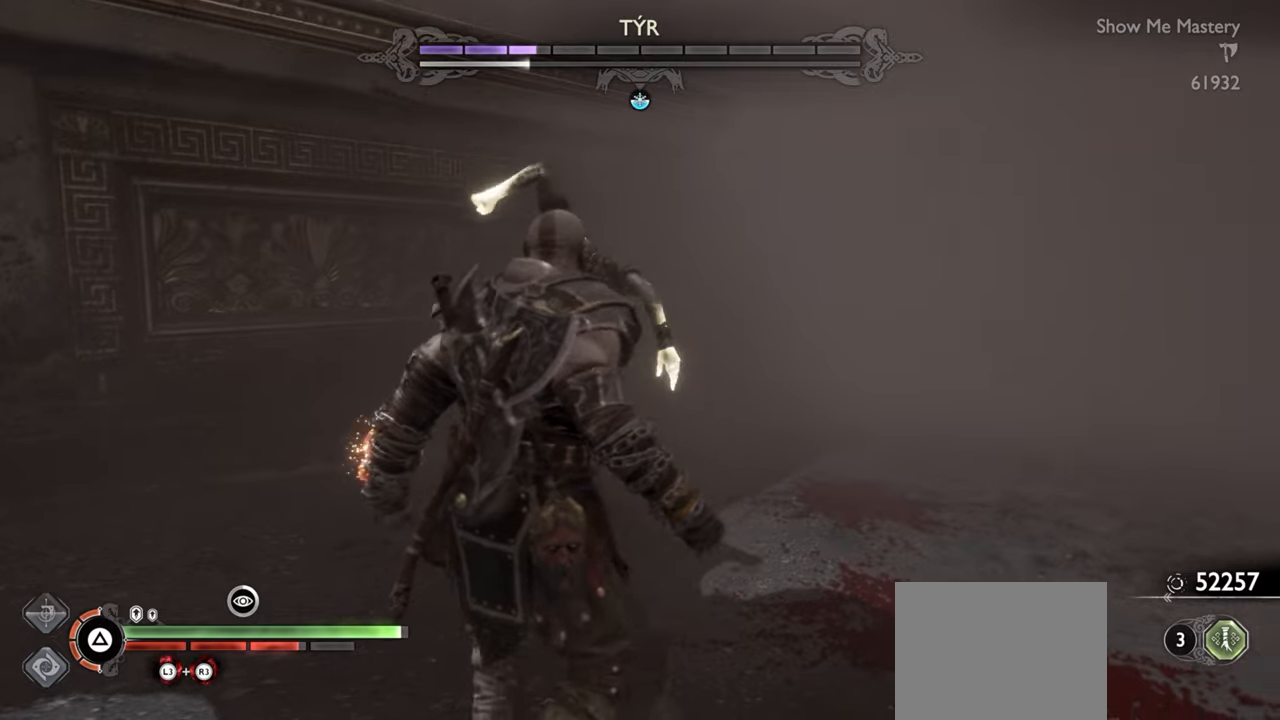
{"buttons": [], "left_stick": "center", "right_stick": "center", "events": [[83, "L1", "down"], [150, "L1", "up"], [233, "L1", "down"], [300, "L1", "up"], [400, "L1", "down"], [467, "L1", "up"]]}
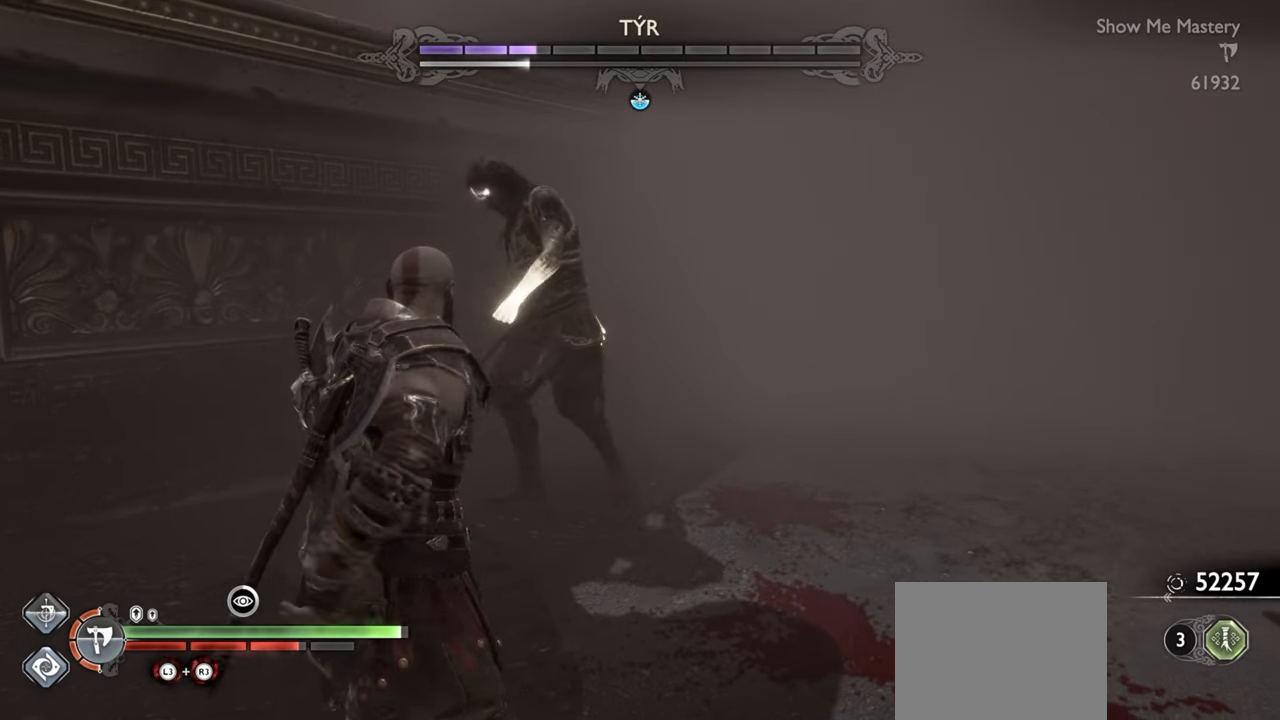
{"buttons": [], "left_stick": "center", "right_stick": "center", "events": [[50, "L1", "down"], [133, "L1", "up"], [217, "L1", "down"], [267, "L1", "up"]]}
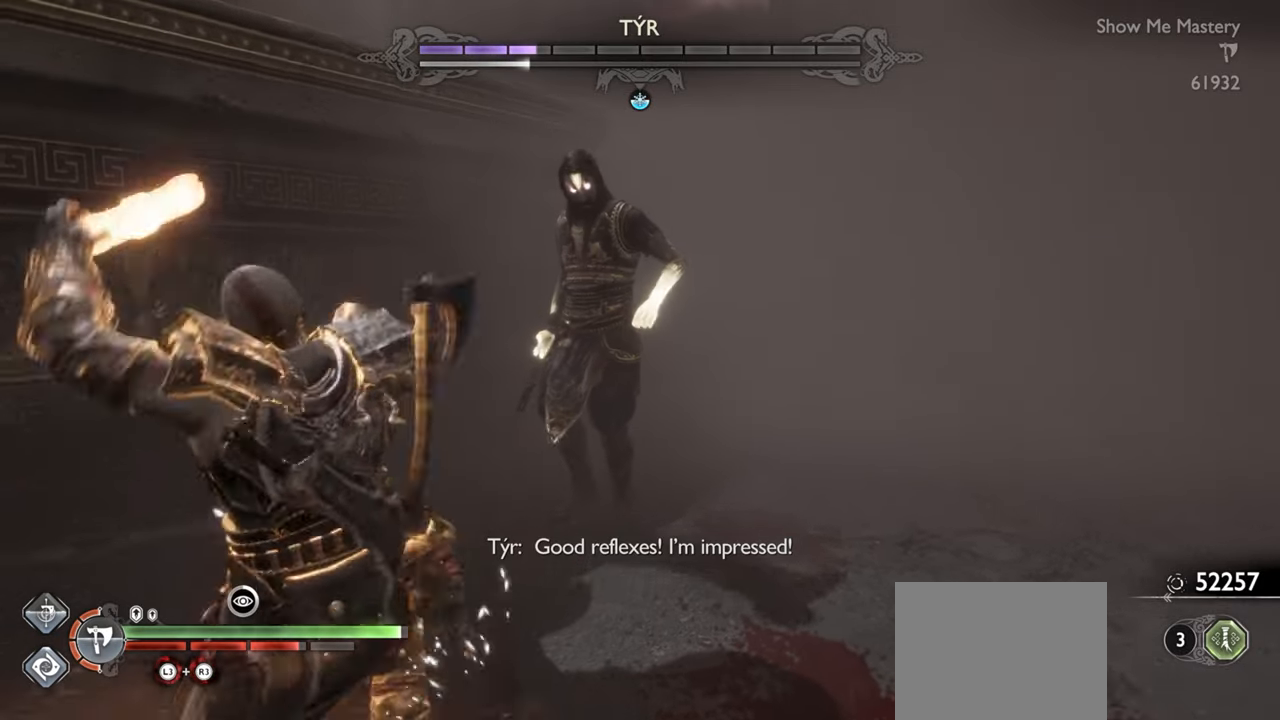
{"buttons": [], "left_stick": "center", "right_stick": "center", "events": [[17, "L1", "down"], [117, "L1", "up"], [183, "L1", "down"], [267, "L1", "up"]]}
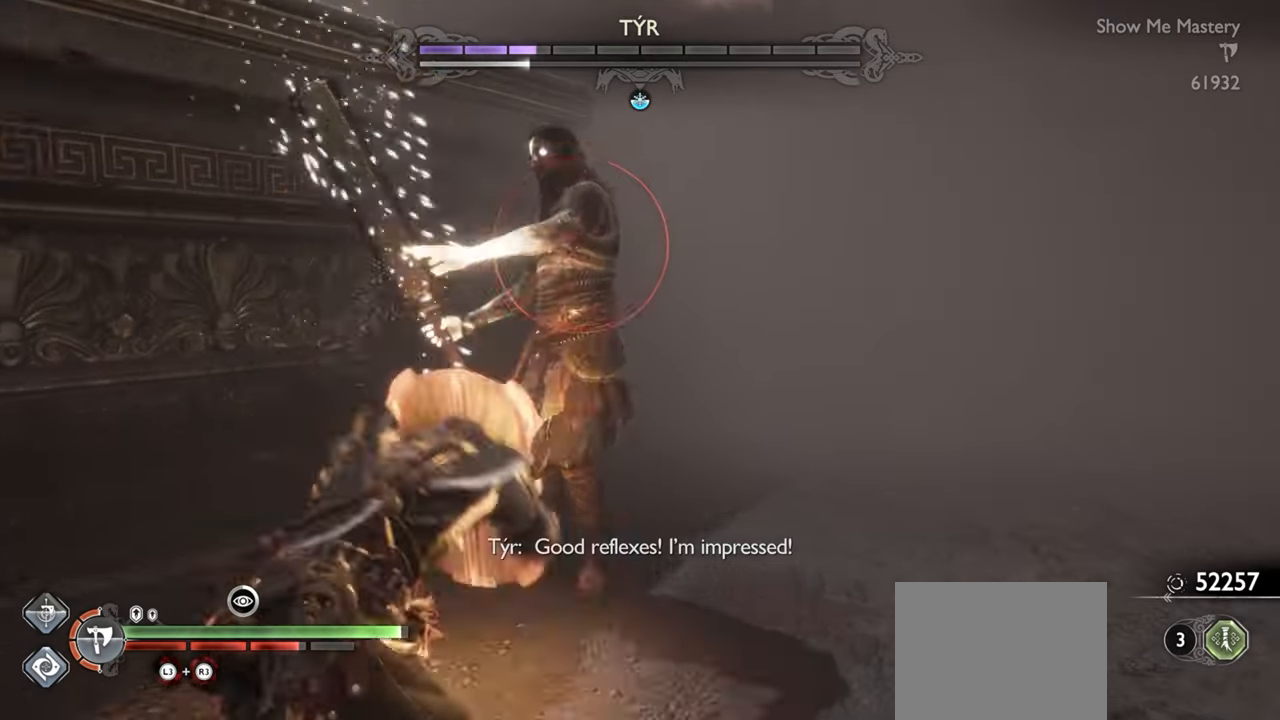
{"buttons": [], "left_stick": "down", "right_stick": "center", "events": [[283, "left_stick", "down"], [383, "CROSS", "down"], [483, "CROSS", "up"]]}
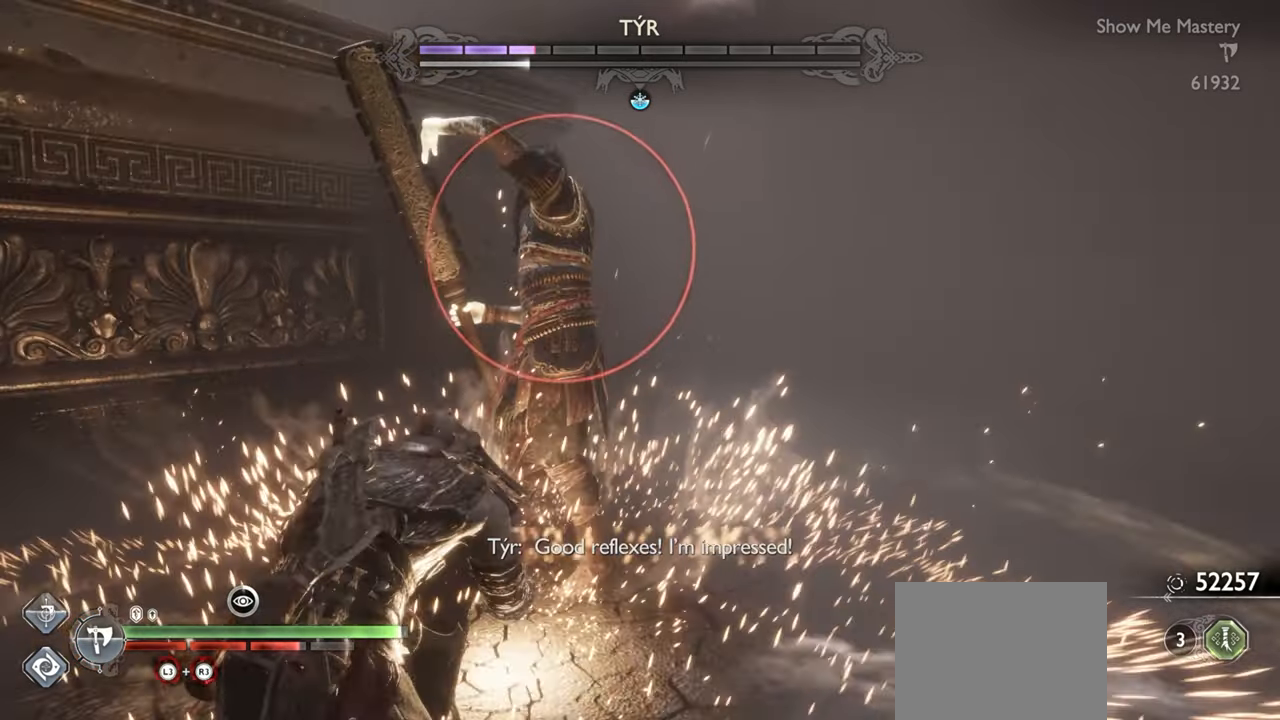
{"buttons": ["R1"], "left_stick": "down", "right_stick": "center", "events": [[17, "R1", "down"], [133, "R1", "up"], [217, "R1", "down"], [333, "R1", "up"], [417, "R1", "down"]]}
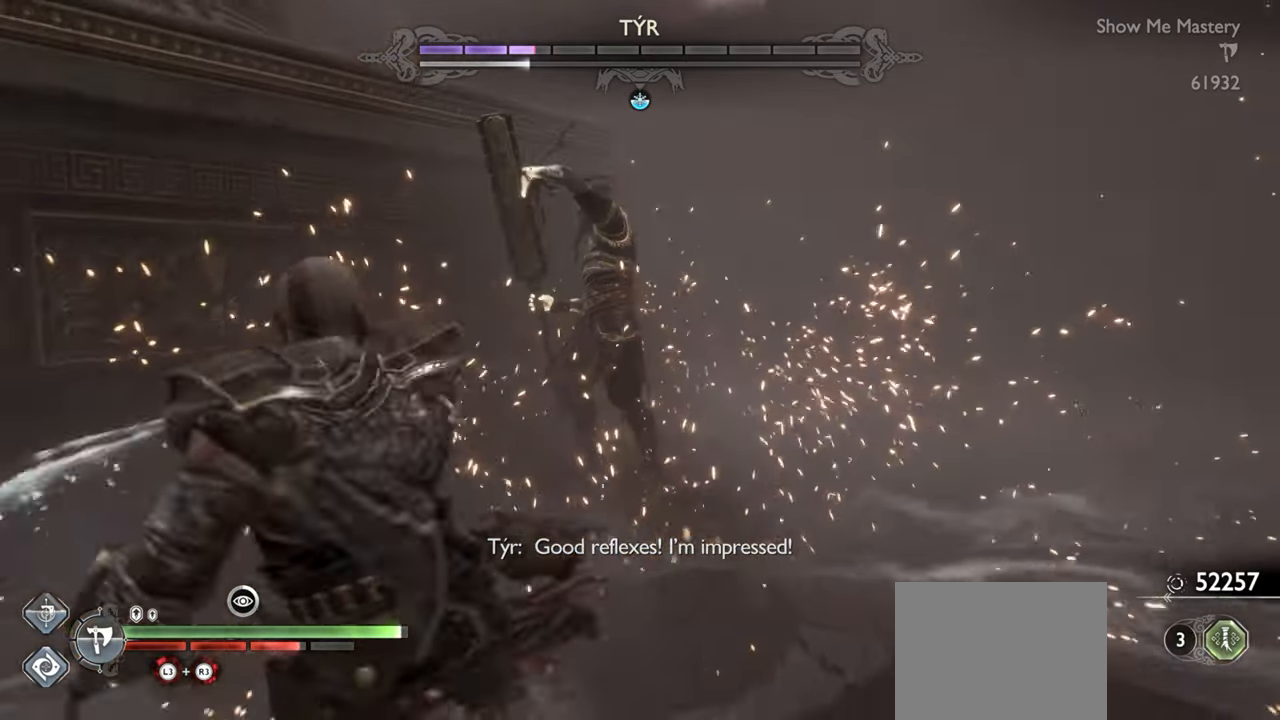
{"buttons": [], "left_stick": "center", "right_stick": "center", "events": [[17, "R1", "up"], [217, "left_stick", "center"]]}
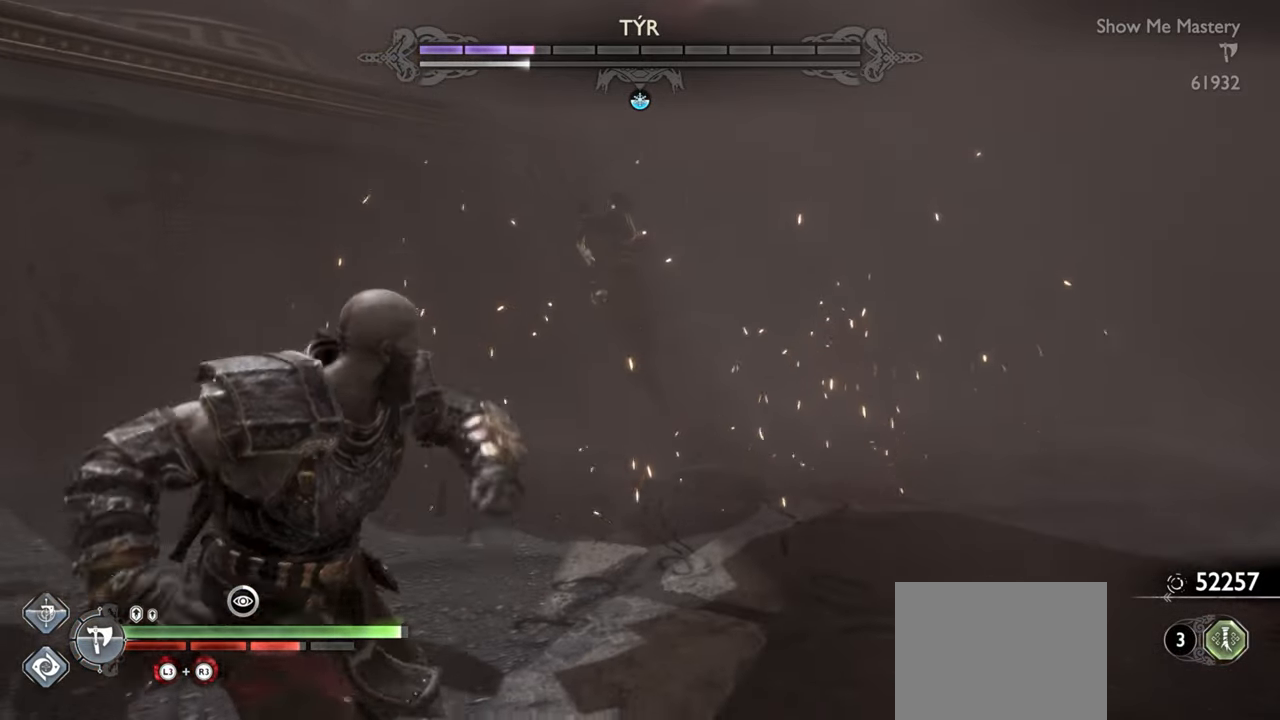
{"buttons": ["R1"], "left_stick": "down", "right_stick": "center", "events": [[83, "left_stick", "down"], [317, "CROSS", "down"], [417, "R1", "down"], [433, "CROSS", "up"]]}
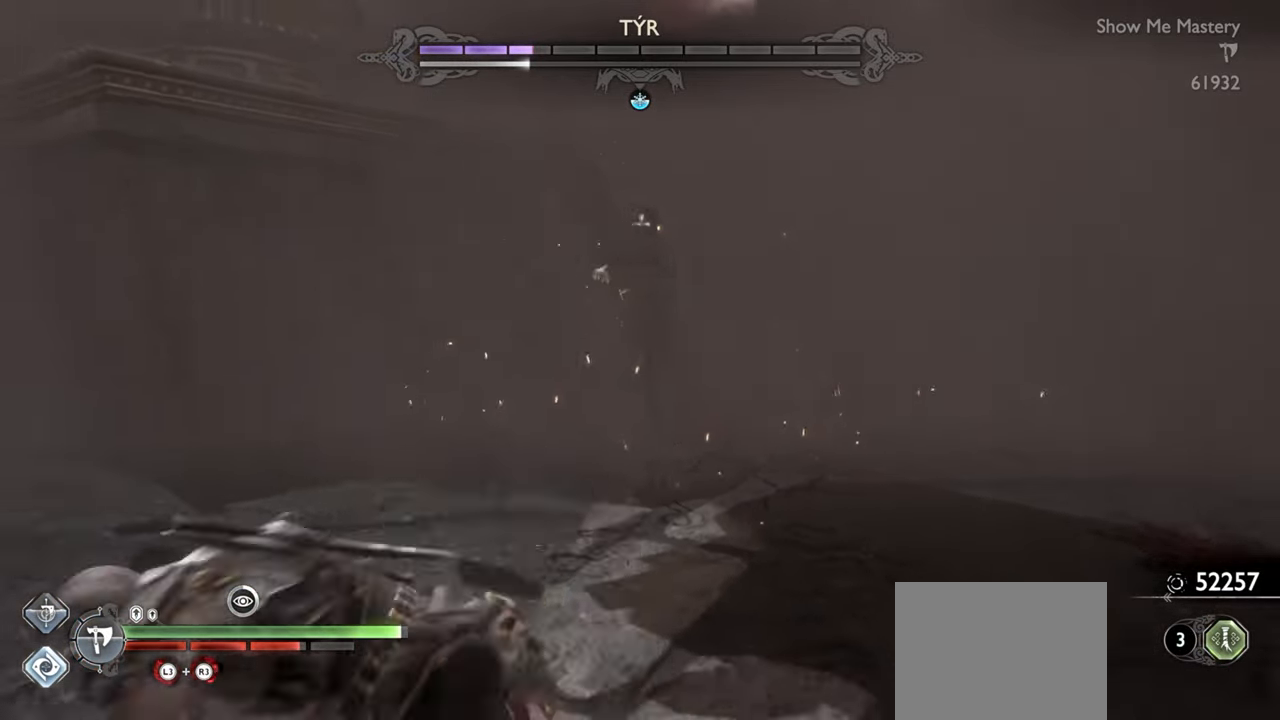
{"buttons": [], "left_stick": "center", "right_stick": "center", "events": [[33, "R1", "up"], [233, "left_stick", "center"]]}
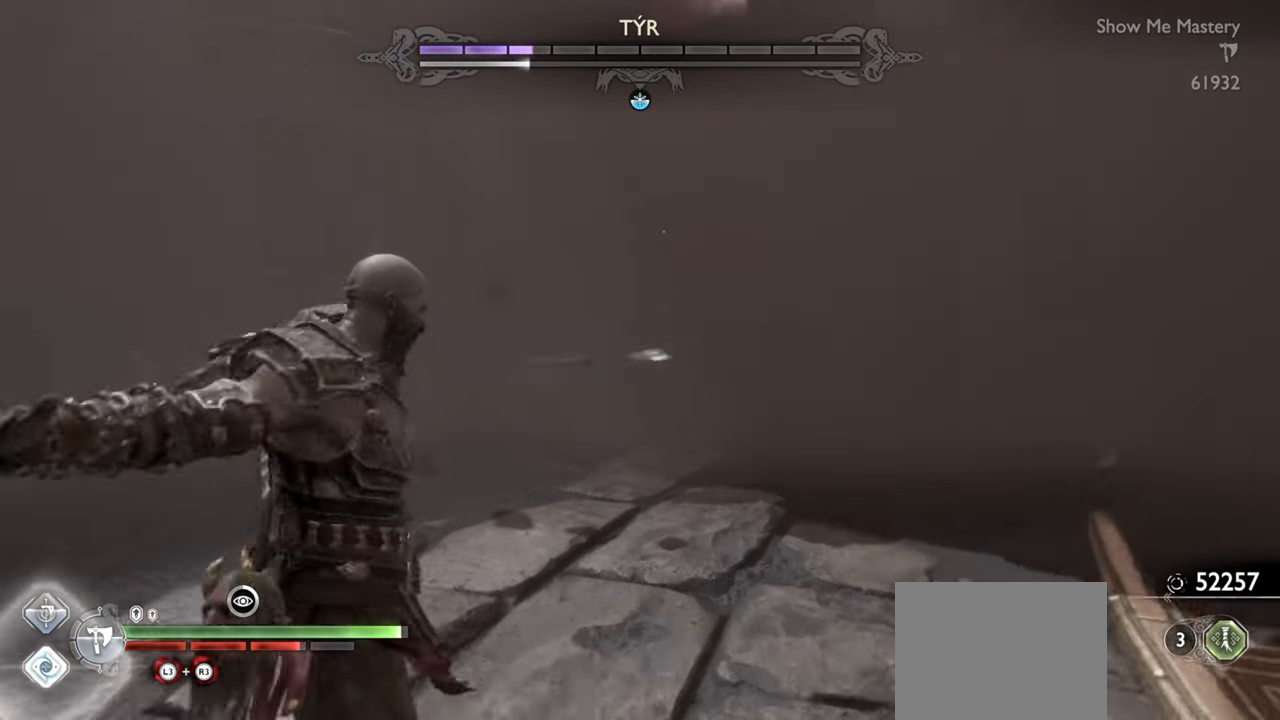
{"buttons": [], "left_stick": "center", "right_stick": "center", "events": []}
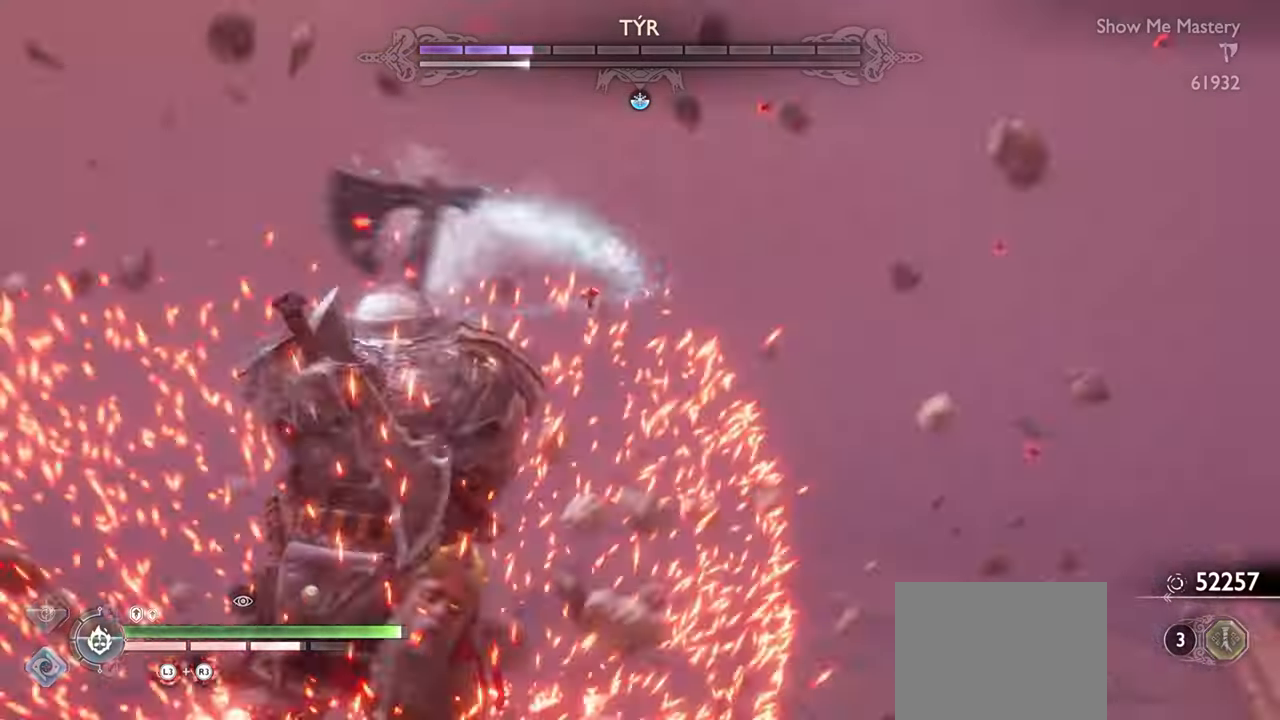
{"buttons": [], "left_stick": "up", "right_stick": "center"}
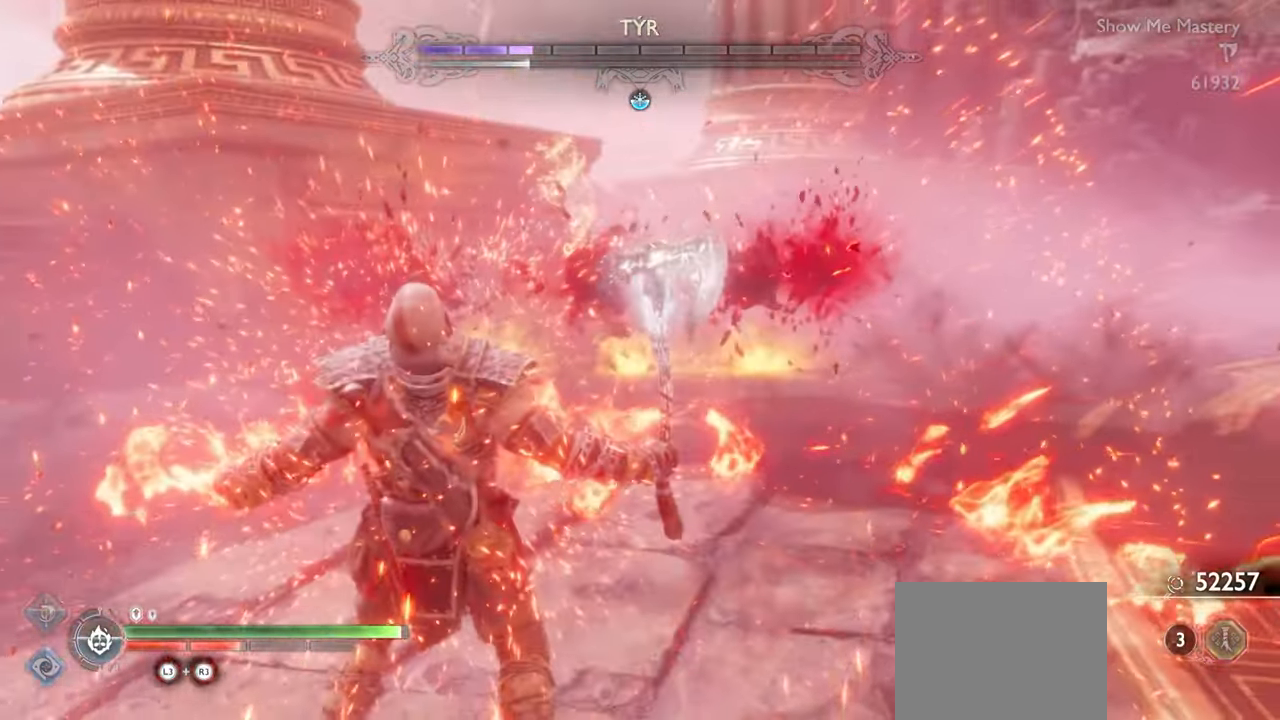
{"buttons": [], "left_stick": "center", "right_stick": "center", "events": [[33, "R1", "down"], [50, "left_stick", "center"], [83, "SQUARE", "down"], [183, "SQUARE", "up"], [200, "R1", "up"], [300, "R1", "down"], [350, "SQUARE", "down"], [450, "SQUARE", "up"], [467, "R1", "up"]]}
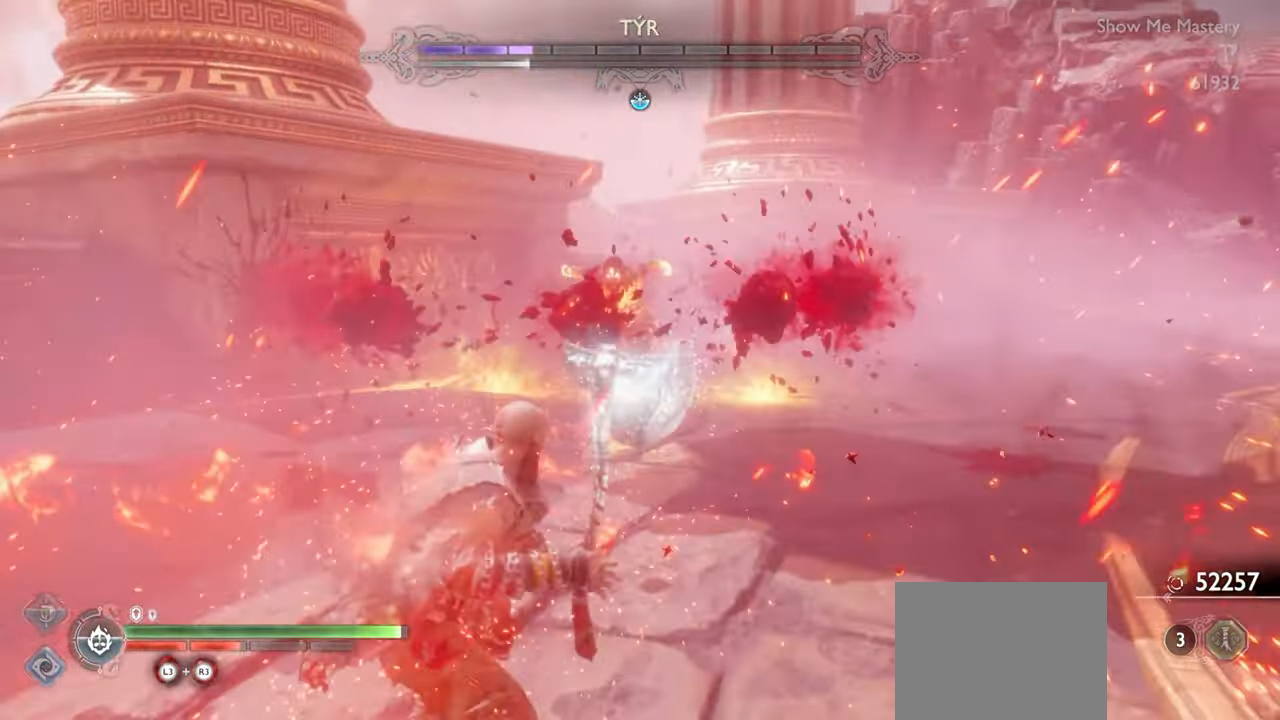
{"buttons": [], "left_stick": "up", "right_stick": "center", "events": [[50, "R1", "down"], [83, "left_stick", "up"], [100, "SQUARE", "down"], [200, "SQUARE", "up"], [217, "R1", "up"], [300, "R1", "down"], [350, "SQUARE", "down"], [450, "R1", "up"], [450, "SQUARE", "up"]]}
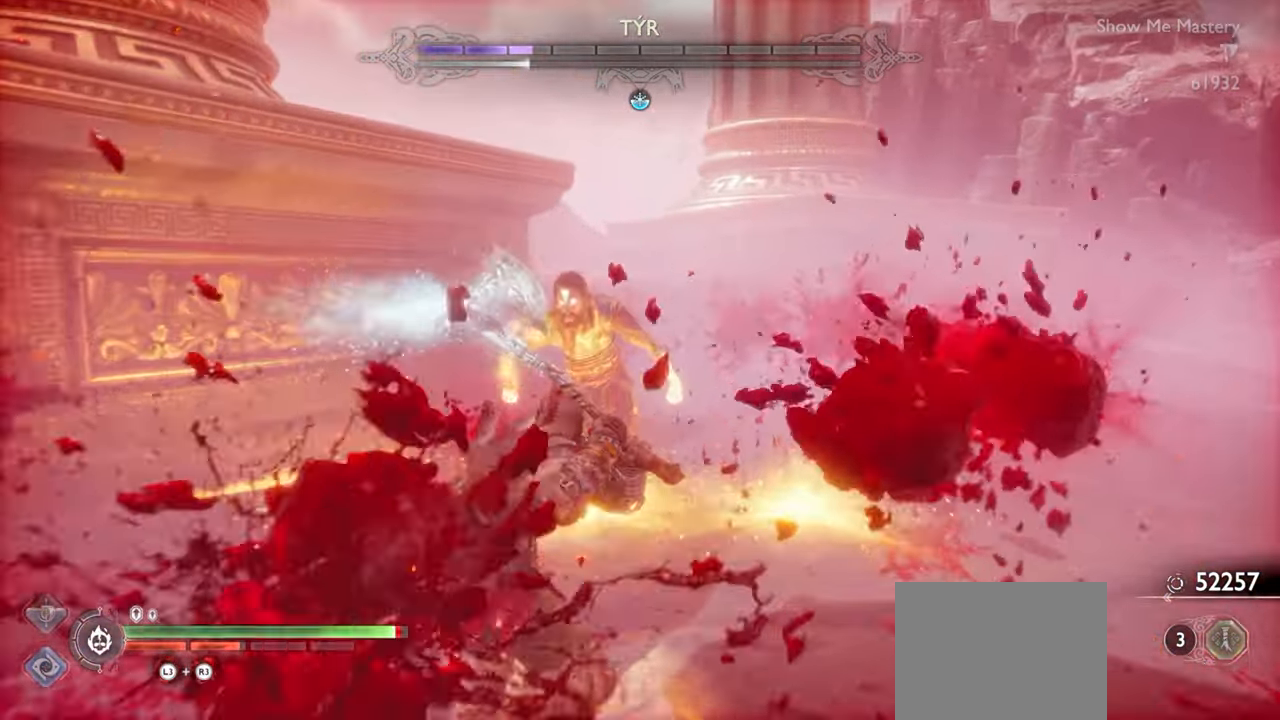
{"buttons": ["R1"], "left_stick": "center", "right_stick": "center", "events": [[33, "R1", "down"], [67, "SQUARE", "down"], [167, "R1", "up"], [167, "SQUARE", "up"], [200, "left_stick", "center"], [250, "R1", "down"], [300, "SQUARE", "down"], [384, "SQUARE", "up"], [400, "R1", "up"], [484, "R1", "down"]]}